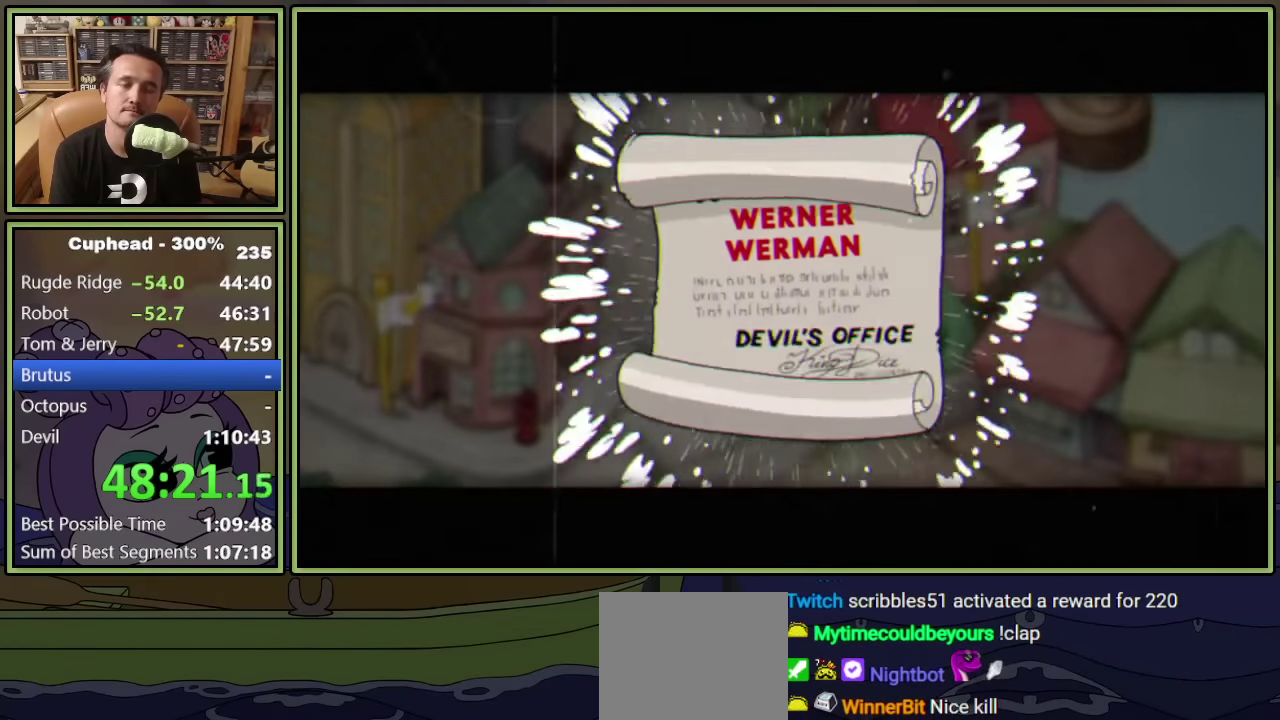
Gameplay with a controller (Xbox layout); each line is a JSON object with the inputs held at the frame after it. "events" lists button and stick changes between this image and that frame as [ms after this image, input, new state], when the widget could be followed in between. Not read: L2 R2 R3 right_stick.
{"buttons": ["DPAD_DOWN", "DPAD_LEFT"], "left_stick": "center", "events": [[184, "A", "down"], [234, "A", "up"], [317, "A", "down"], [367, "A", "up"], [434, "A", "down"], [484, "A", "up"]]}
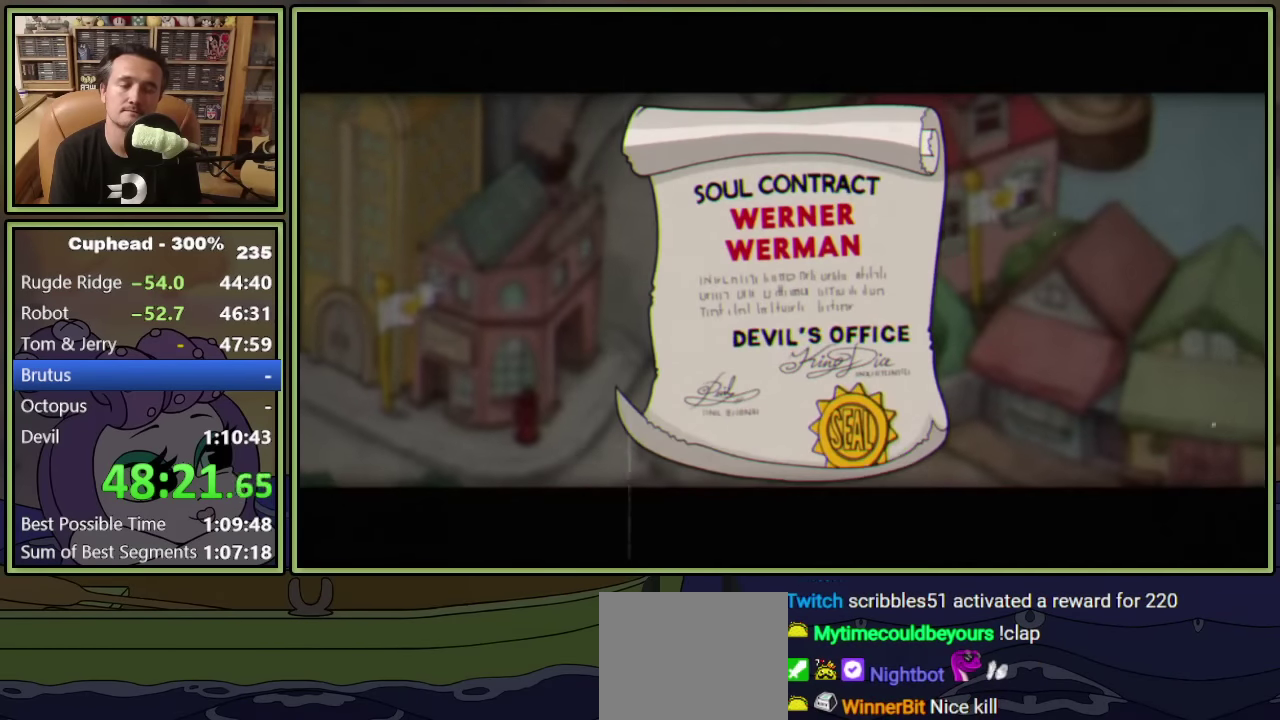
{"buttons": ["DPAD_DOWN", "DPAD_LEFT"], "left_stick": "center", "events": [[50, "A", "down"], [100, "A", "up"], [150, "A", "down"], [234, "A", "up"], [284, "A", "down"], [350, "A", "up"], [417, "A", "down"], [467, "A", "up"]]}
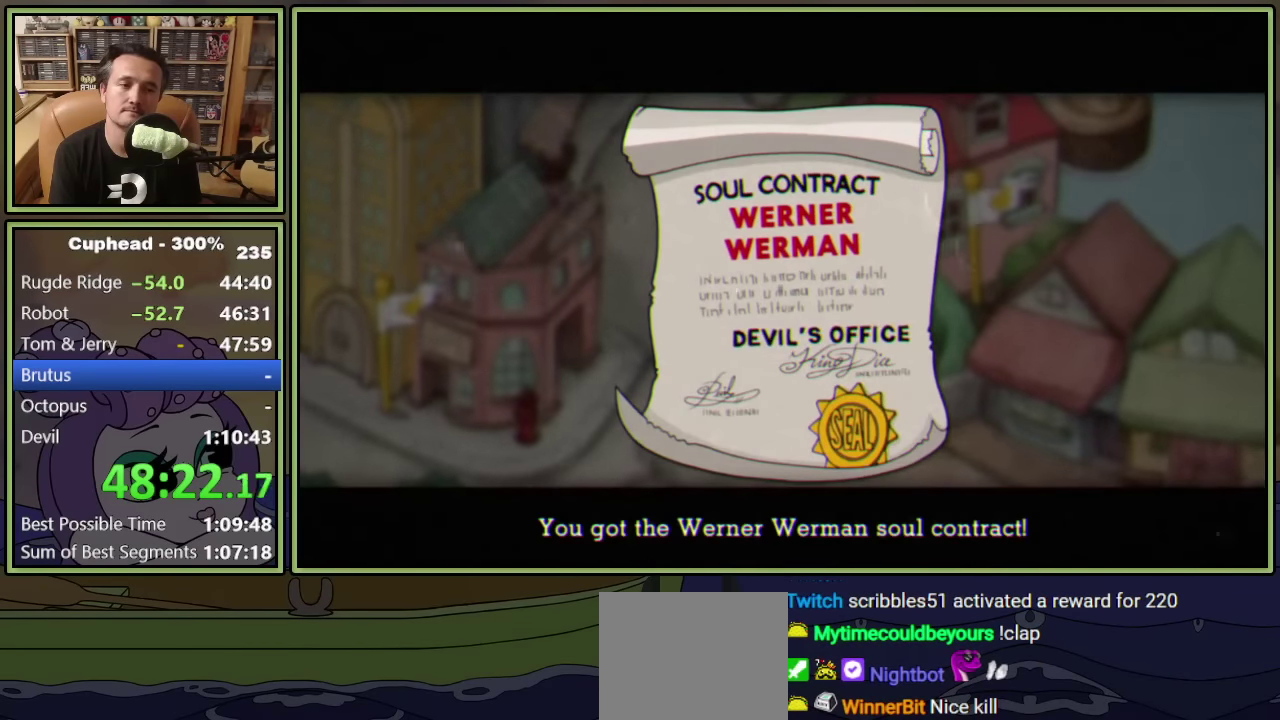
{"buttons": ["DPAD_DOWN", "DPAD_LEFT"], "left_stick": "center", "events": [[34, "A", "down"], [84, "A", "up"]]}
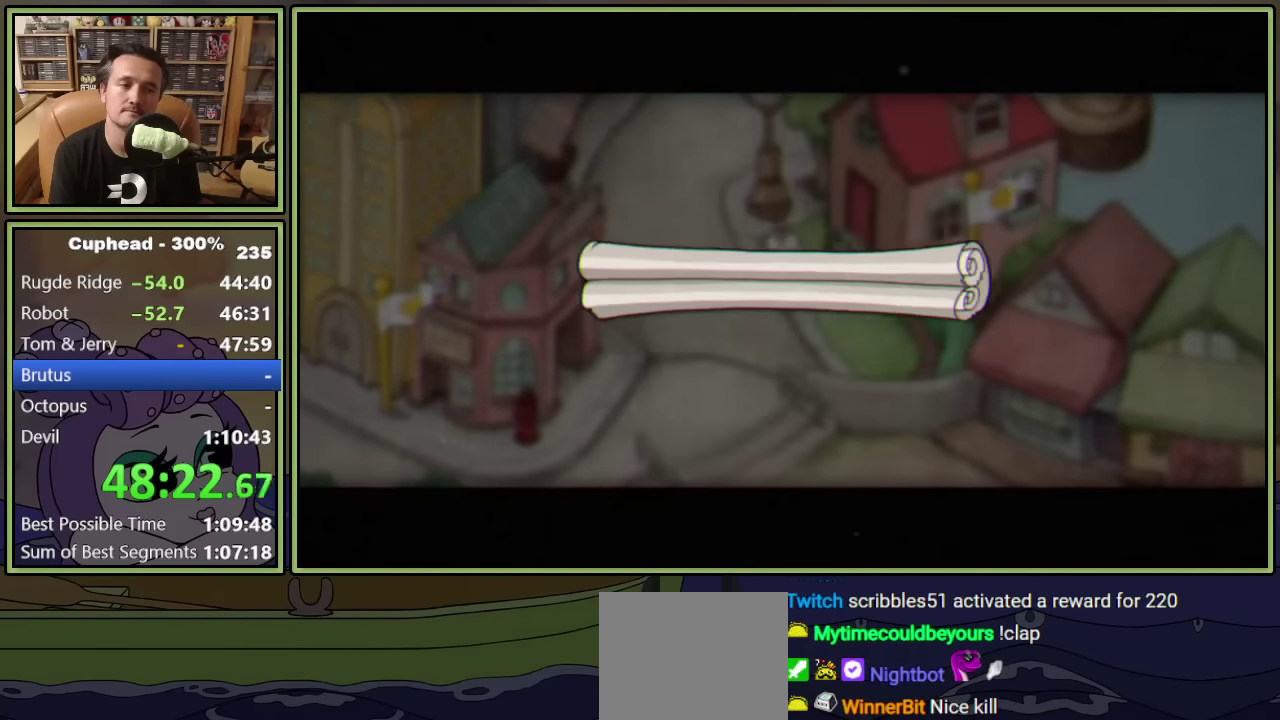
{"buttons": ["DPAD_DOWN", "DPAD_LEFT"], "left_stick": "center", "events": []}
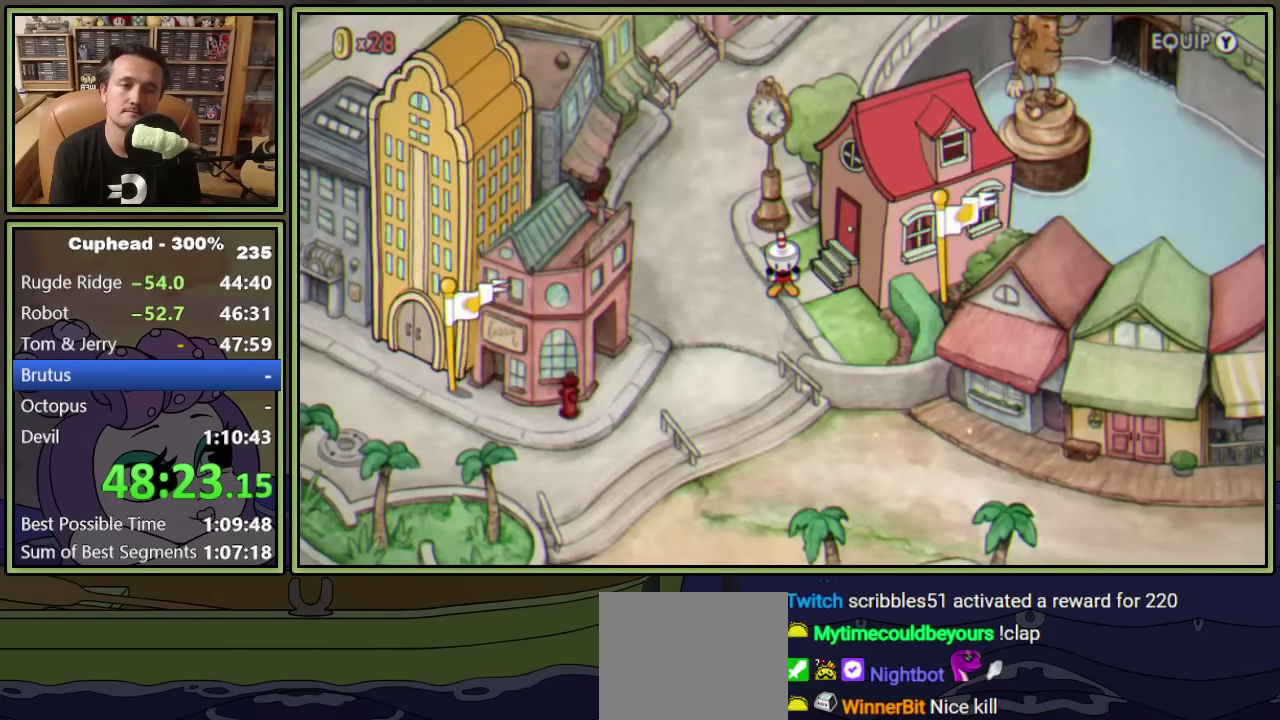
{"buttons": ["DPAD_DOWN", "DPAD_LEFT"], "left_stick": "center", "events": []}
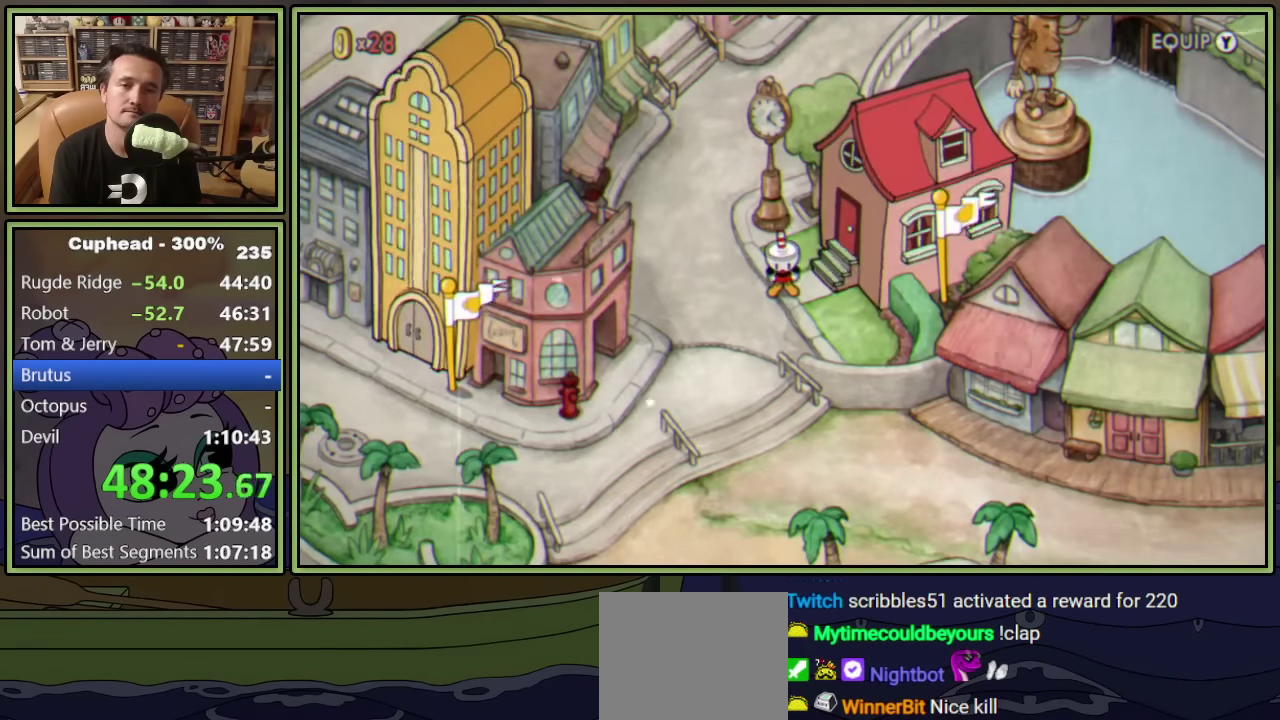
{"buttons": ["DPAD_DOWN"], "left_stick": "center", "events": [[300, "DPAD_LEFT", "up"]]}
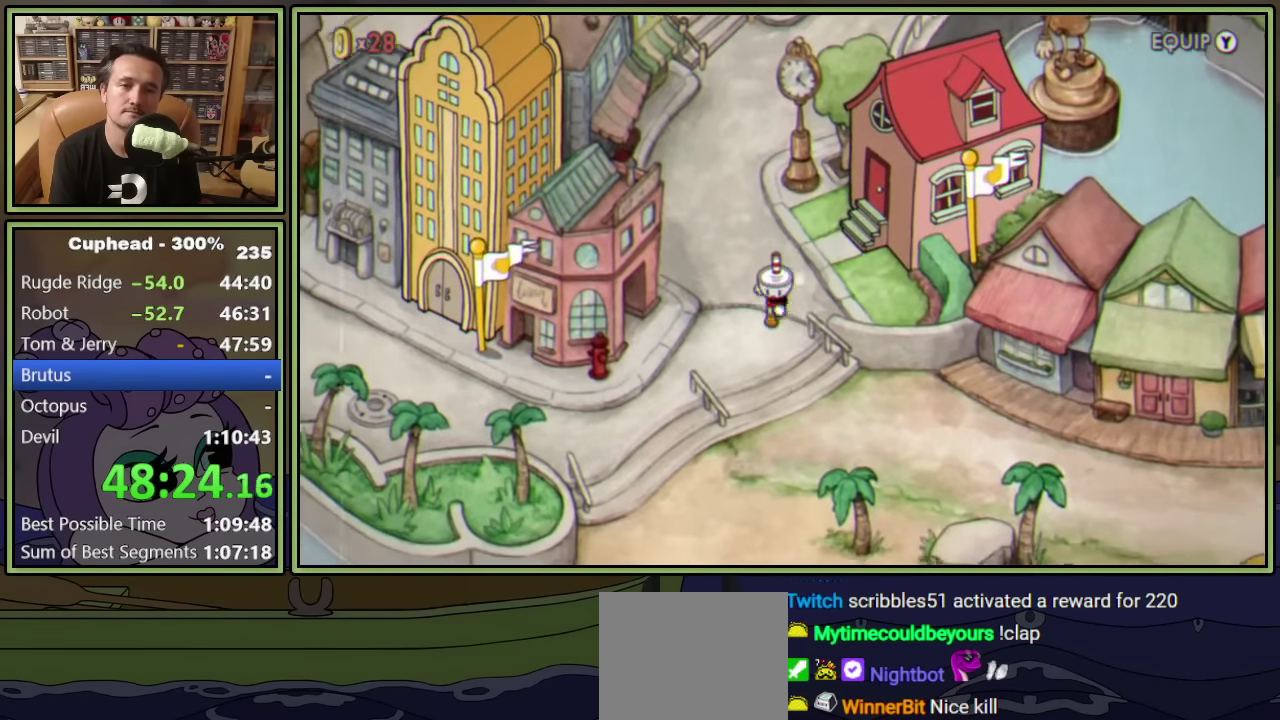
{"buttons": ["DPAD_DOWN", "DPAD_RIGHT"], "left_stick": "center", "events": [[150, "DPAD_RIGHT", "down"]]}
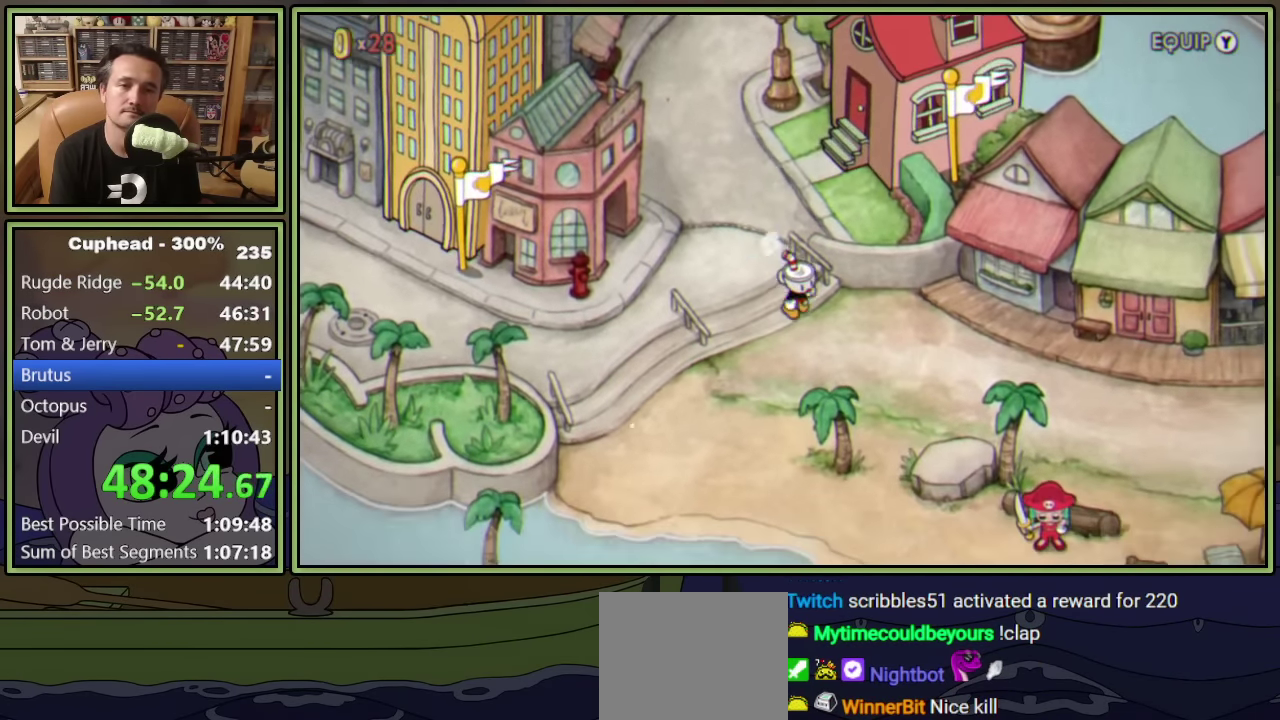
{"buttons": ["DPAD_DOWN", "DPAD_RIGHT"], "left_stick": "center", "events": []}
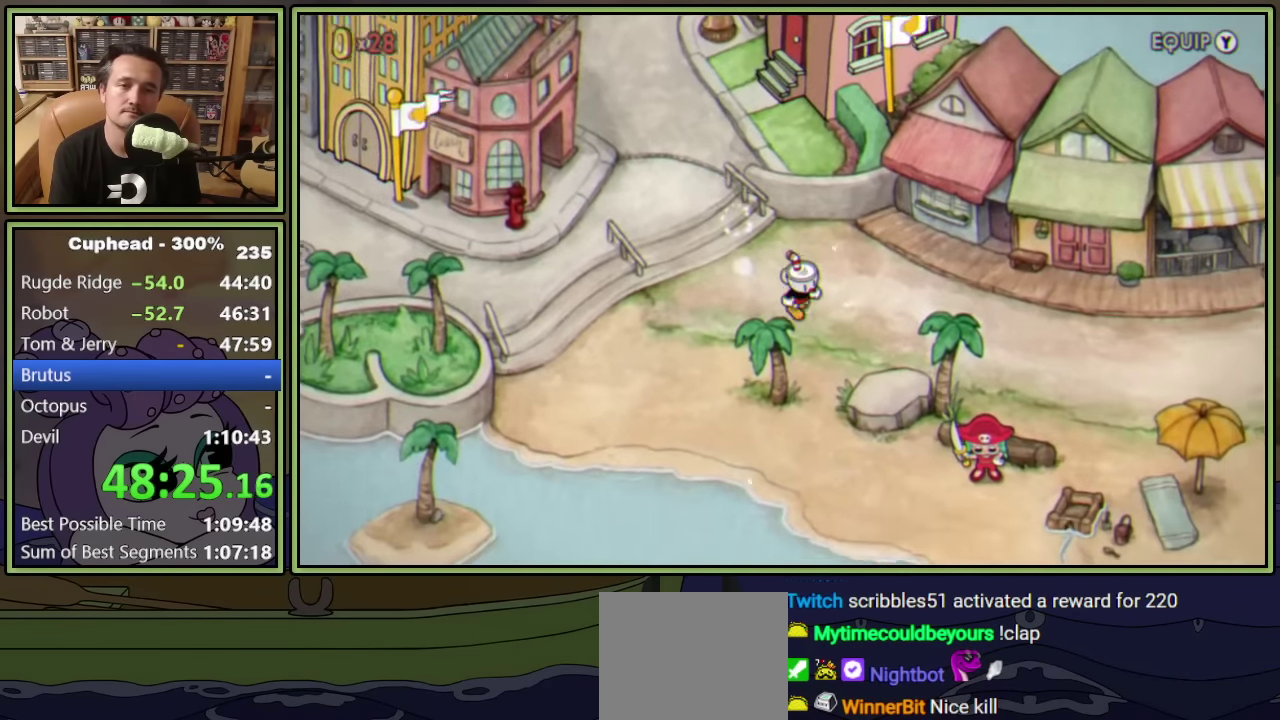
{"buttons": ["DPAD_RIGHT"], "left_stick": "center", "events": [[134, "DPAD_DOWN", "up"]]}
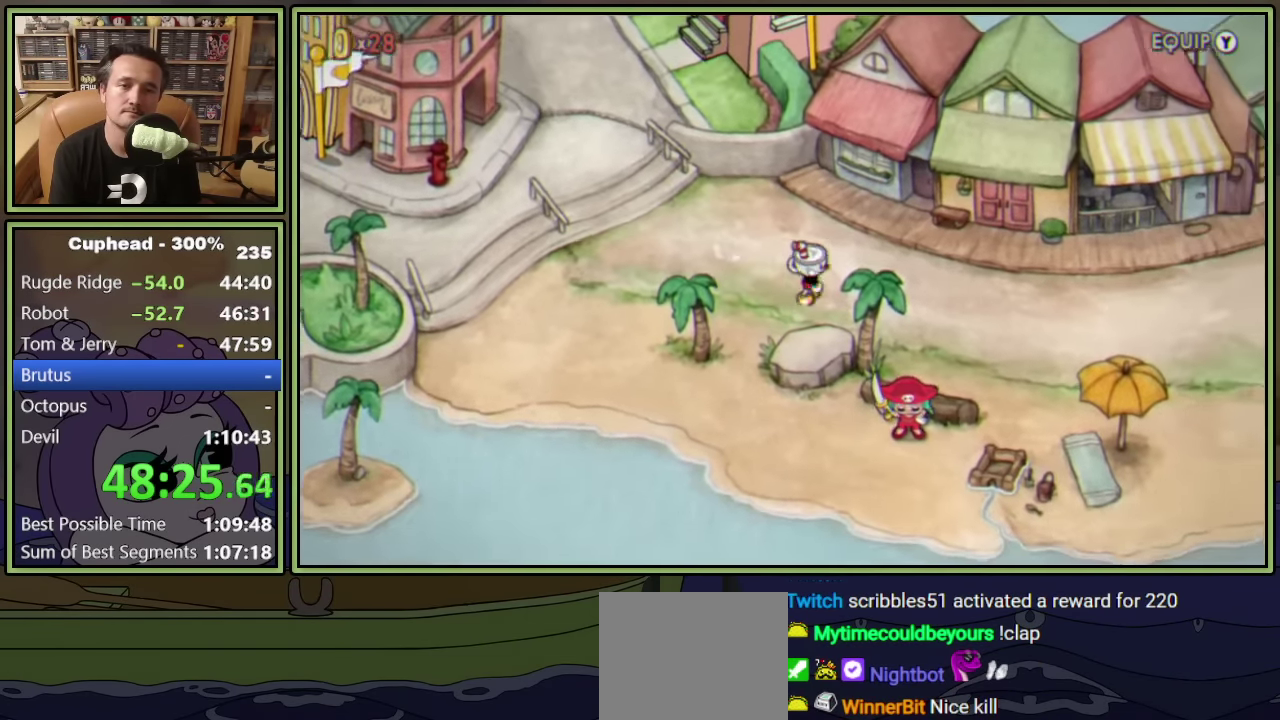
{"buttons": ["DPAD_RIGHT"], "left_stick": "center", "events": []}
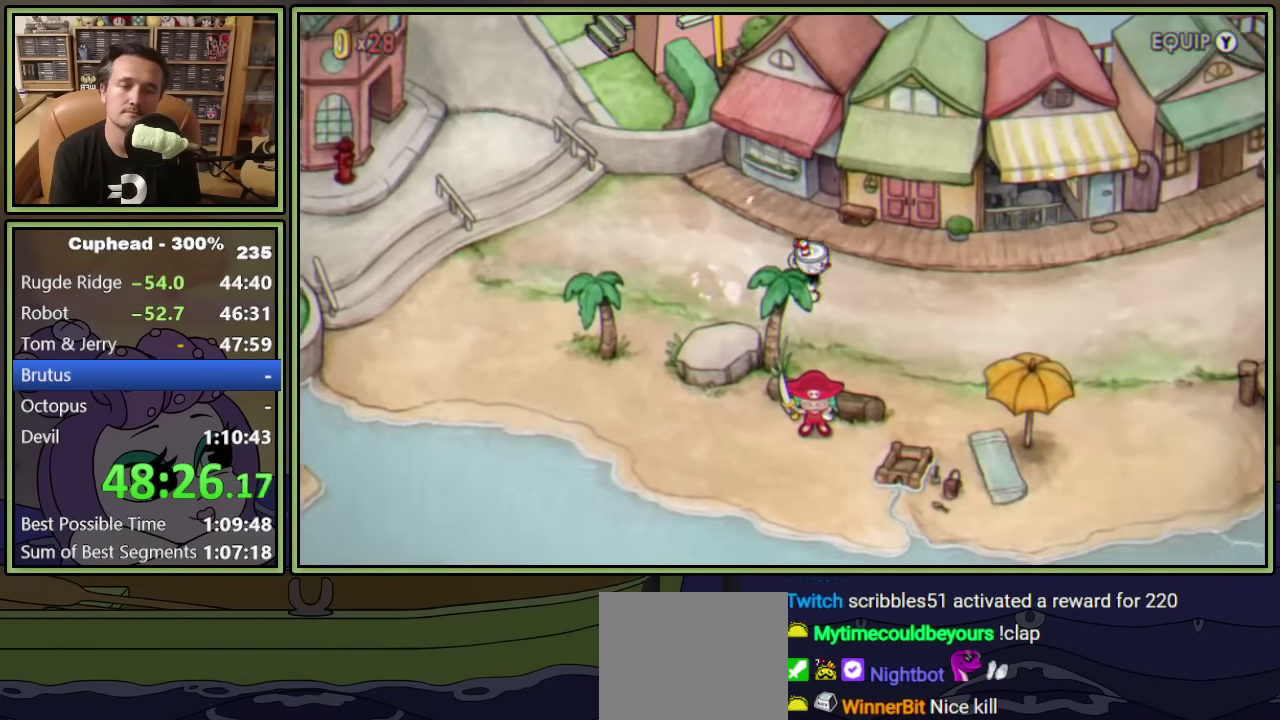
{"buttons": ["DPAD_RIGHT"], "left_stick": "center", "events": [[84, "DPAD_DOWN", "down"], [250, "DPAD_DOWN", "up"]]}
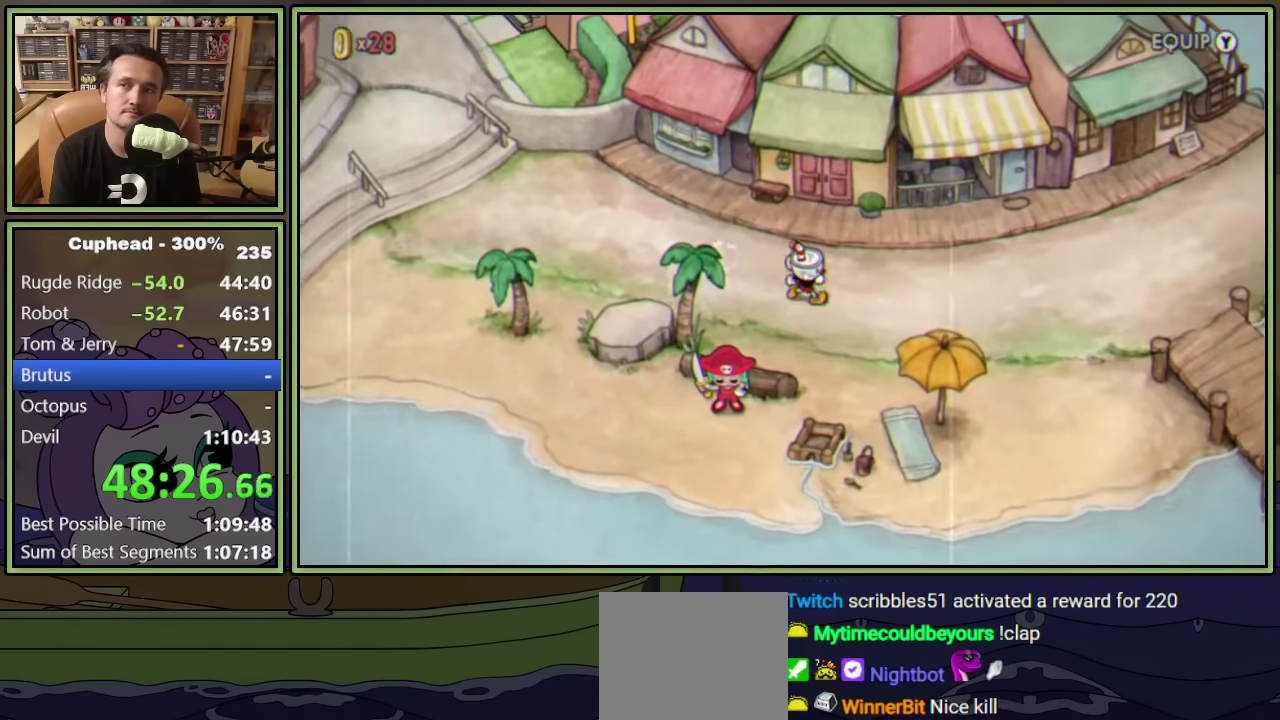
{"buttons": ["DPAD_RIGHT"], "left_stick": "center", "events": []}
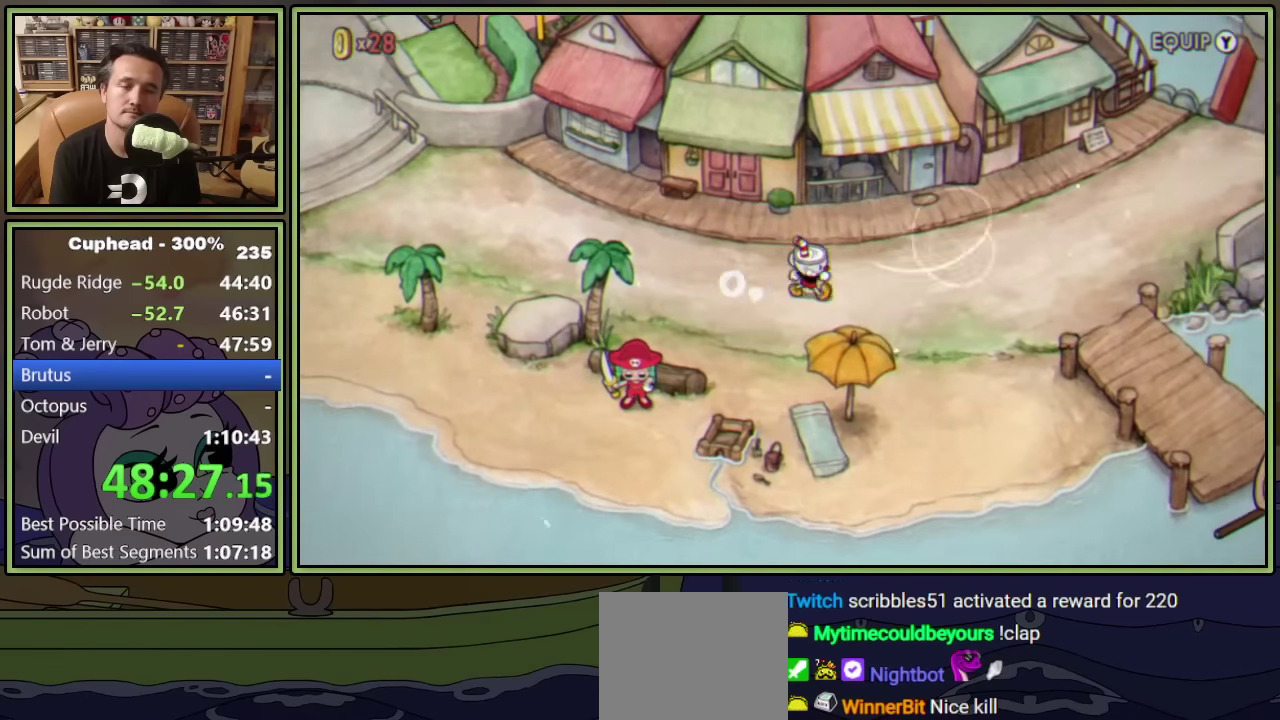
{"buttons": ["DPAD_RIGHT"], "left_stick": "center", "events": []}
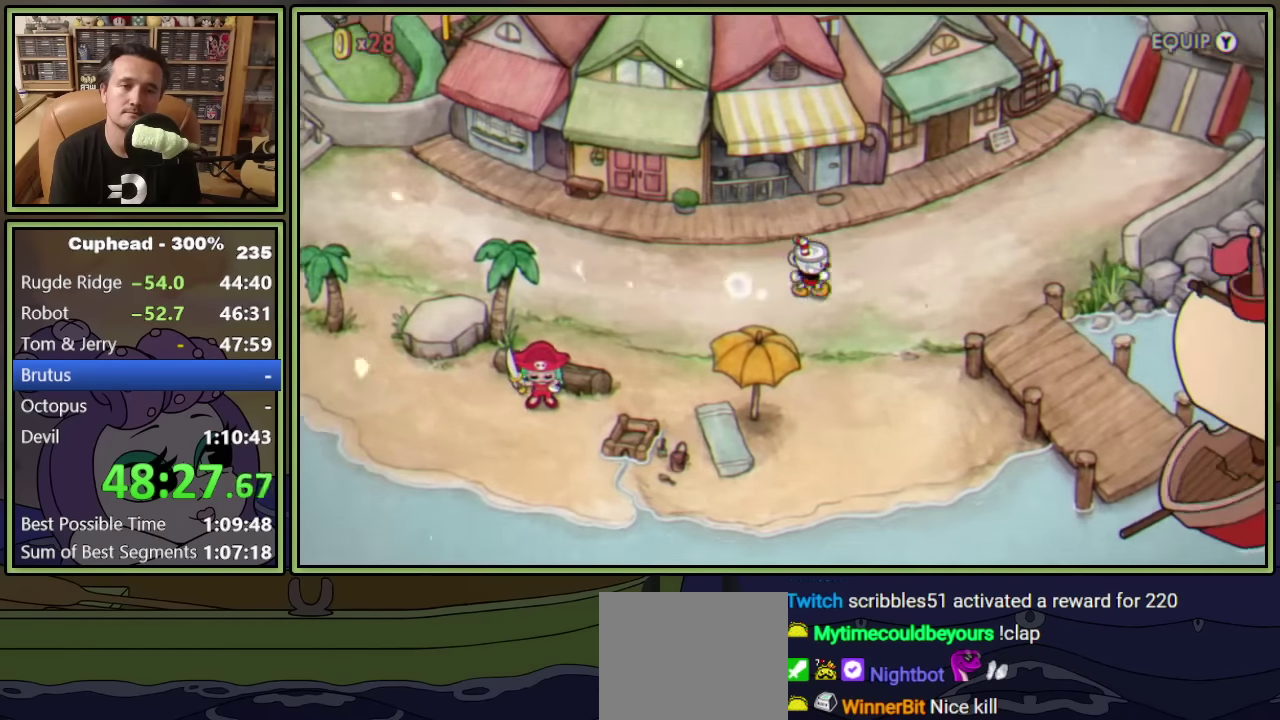
{"buttons": ["DPAD_RIGHT"], "left_stick": "center", "events": [[17, "DPAD_DOWN", "down"], [234, "DPAD_DOWN", "up"]]}
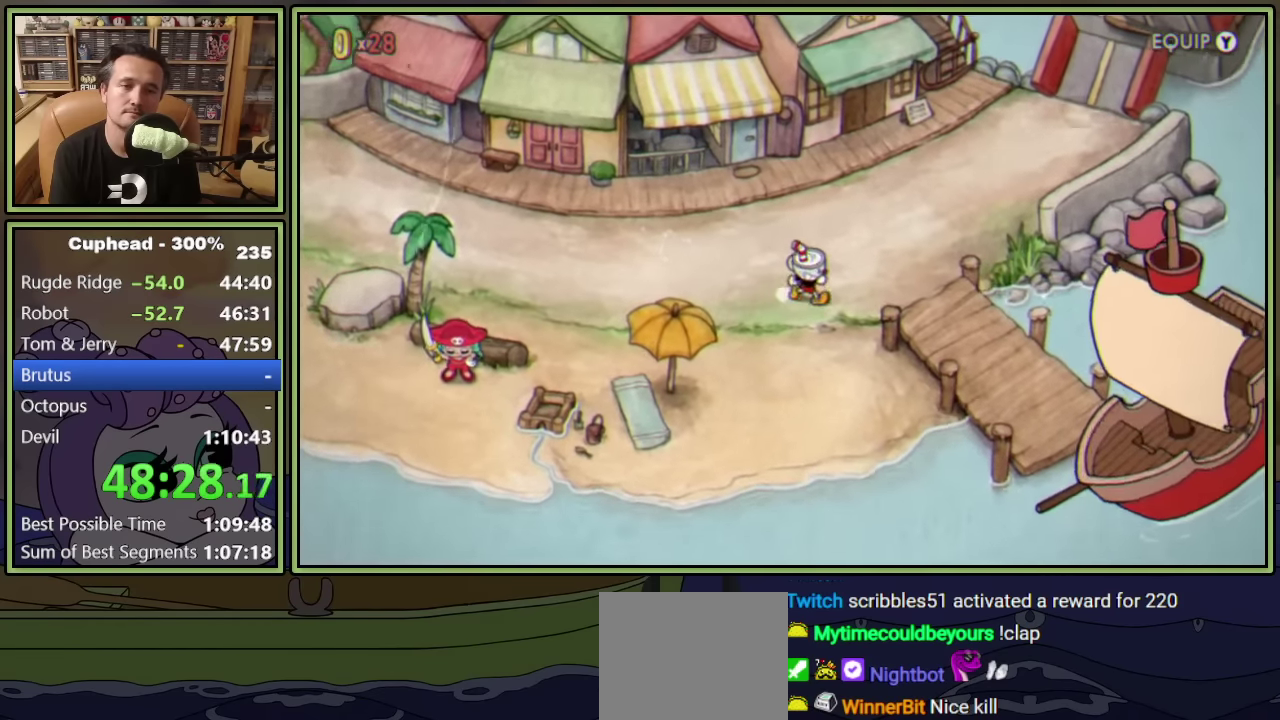
{"buttons": ["DPAD_RIGHT"], "left_stick": "center", "events": []}
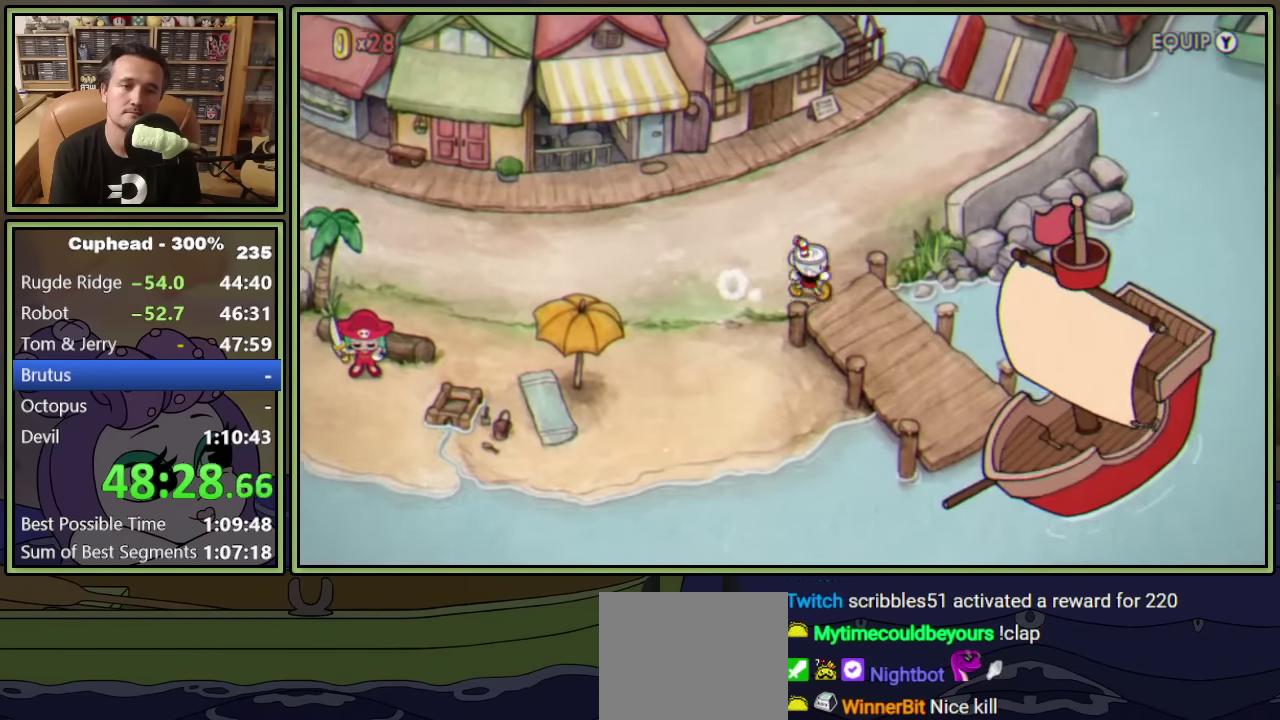
{"buttons": ["DPAD_DOWN", "DPAD_RIGHT"], "left_stick": "center", "events": [[34, "DPAD_DOWN", "down"]]}
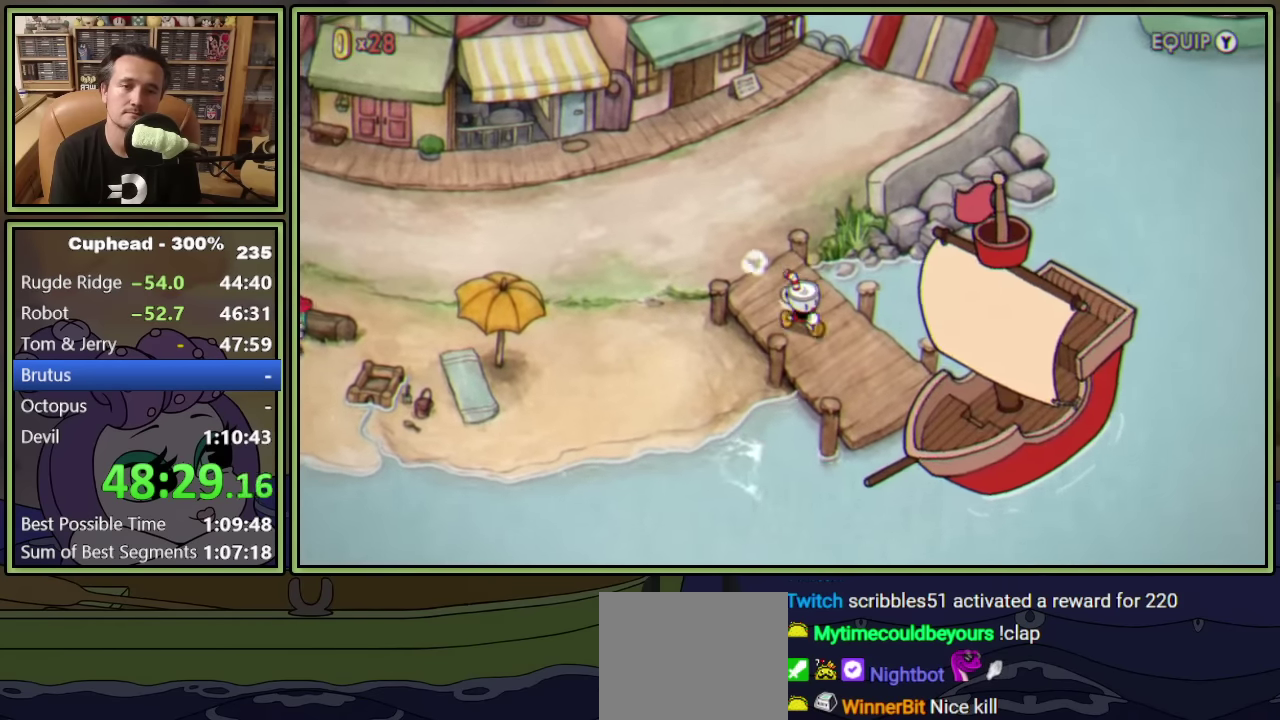
{"buttons": ["DPAD_RIGHT"], "left_stick": "center", "events": [[450, "DPAD_DOWN", "up"]]}
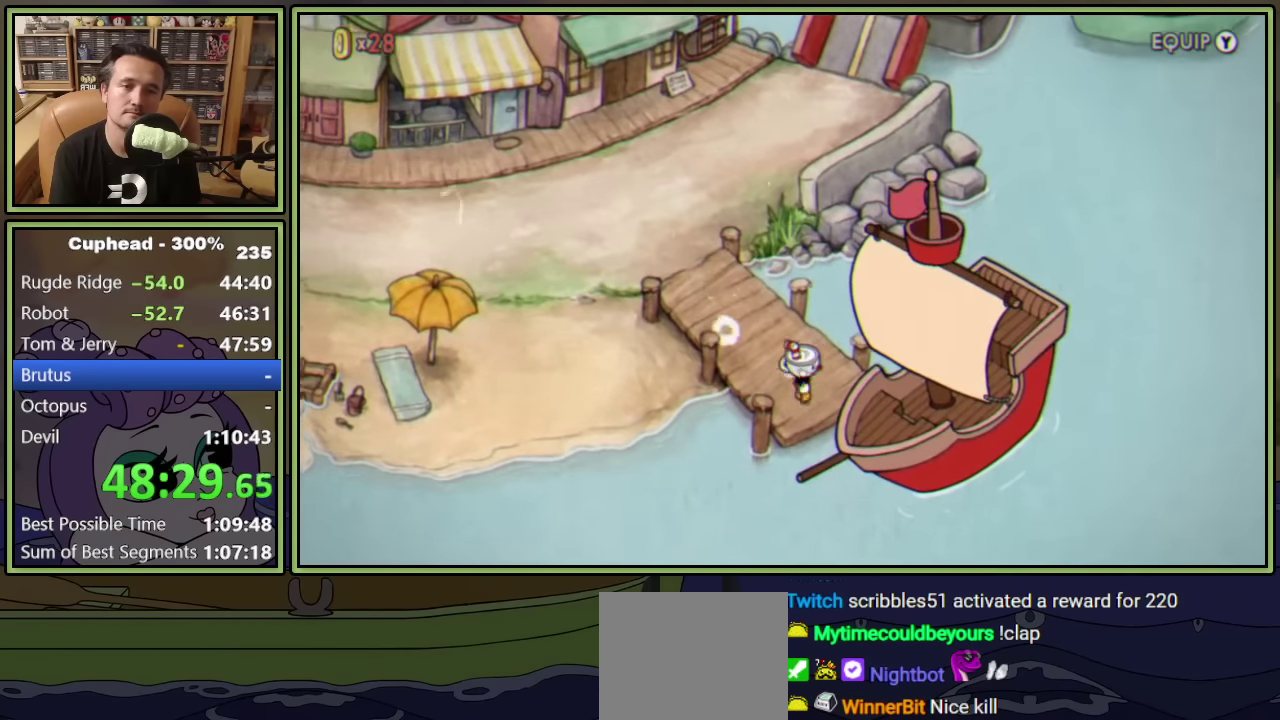
{"buttons": [], "left_stick": "center", "events": [[200, "A", "down"], [200, "DPAD_RIGHT", "up"], [267, "A", "up"], [334, "A", "down"], [384, "A", "up"], [434, "A", "down"], [484, "A", "up"]]}
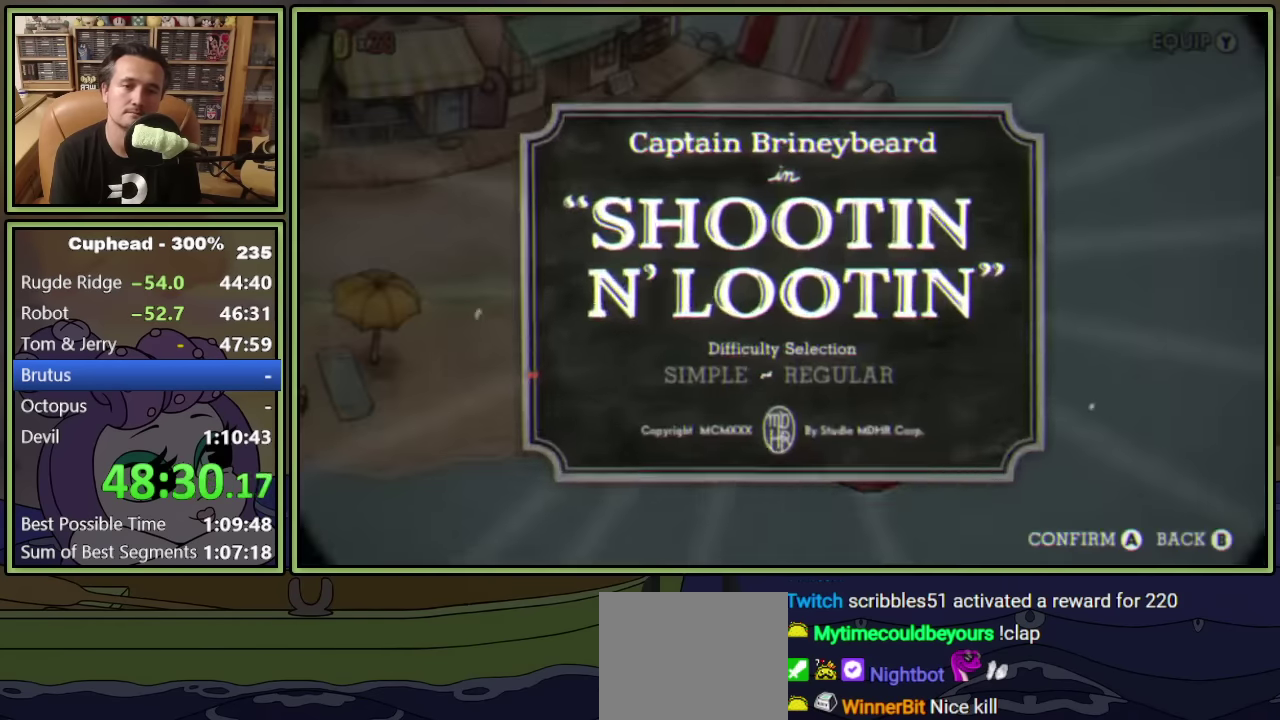
{"buttons": [], "left_stick": "center", "events": [[34, "A", "down"], [100, "A", "up"], [167, "A", "down"], [217, "A", "up"], [400, "A", "down"], [450, "A", "up"]]}
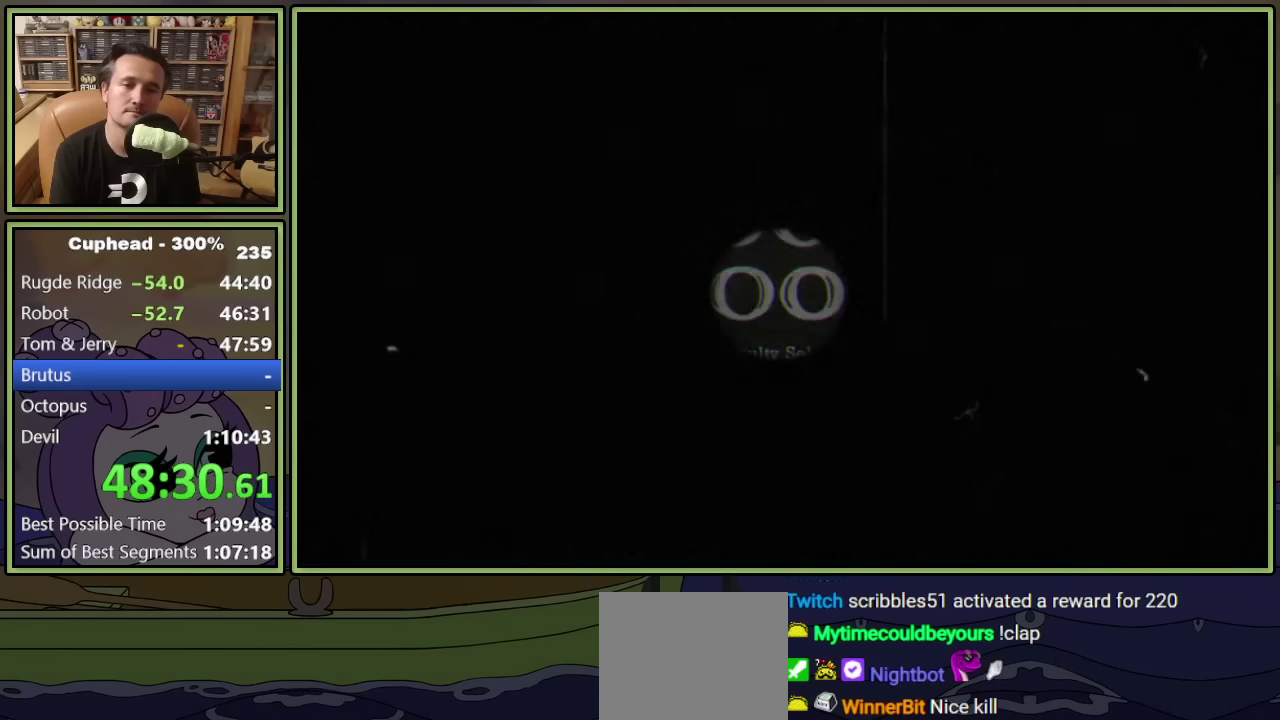
{"buttons": [], "left_stick": "center", "events": []}
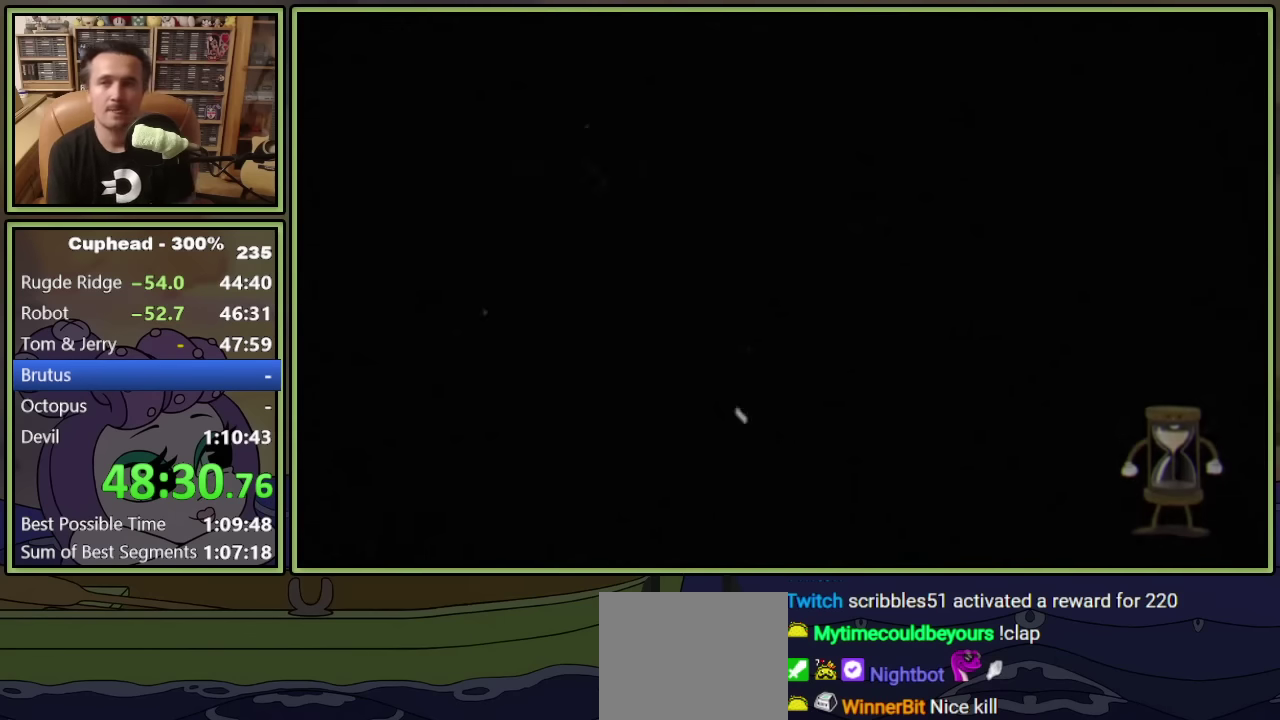
{"buttons": [], "left_stick": "center", "events": []}
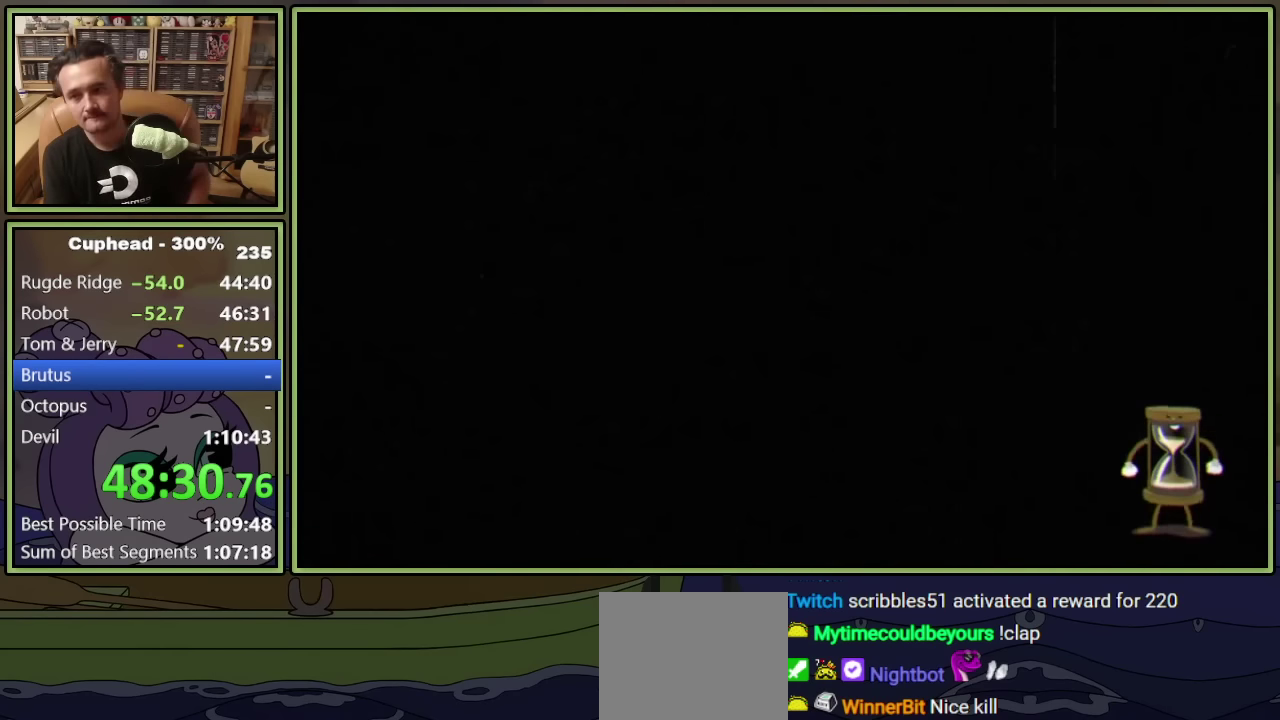
{"buttons": ["L1"], "left_stick": "center", "events": [[434, "L1", "down"]]}
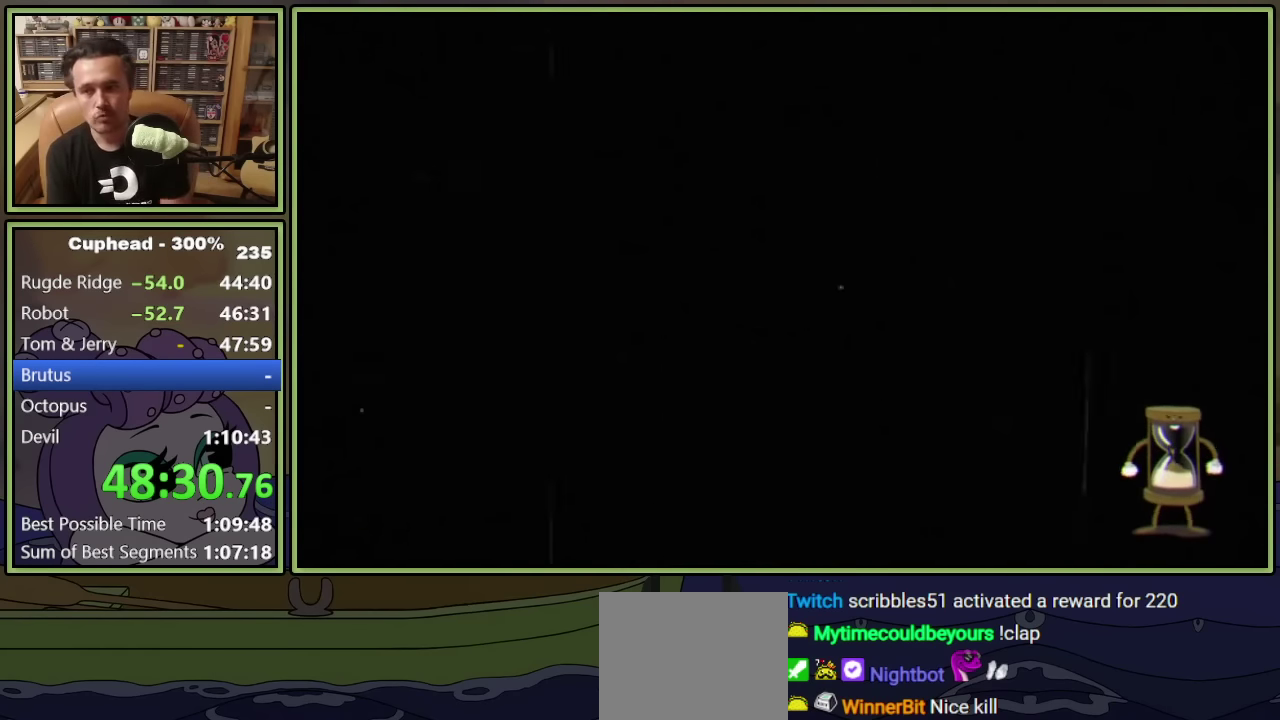
{"buttons": ["L1"], "left_stick": "center", "events": []}
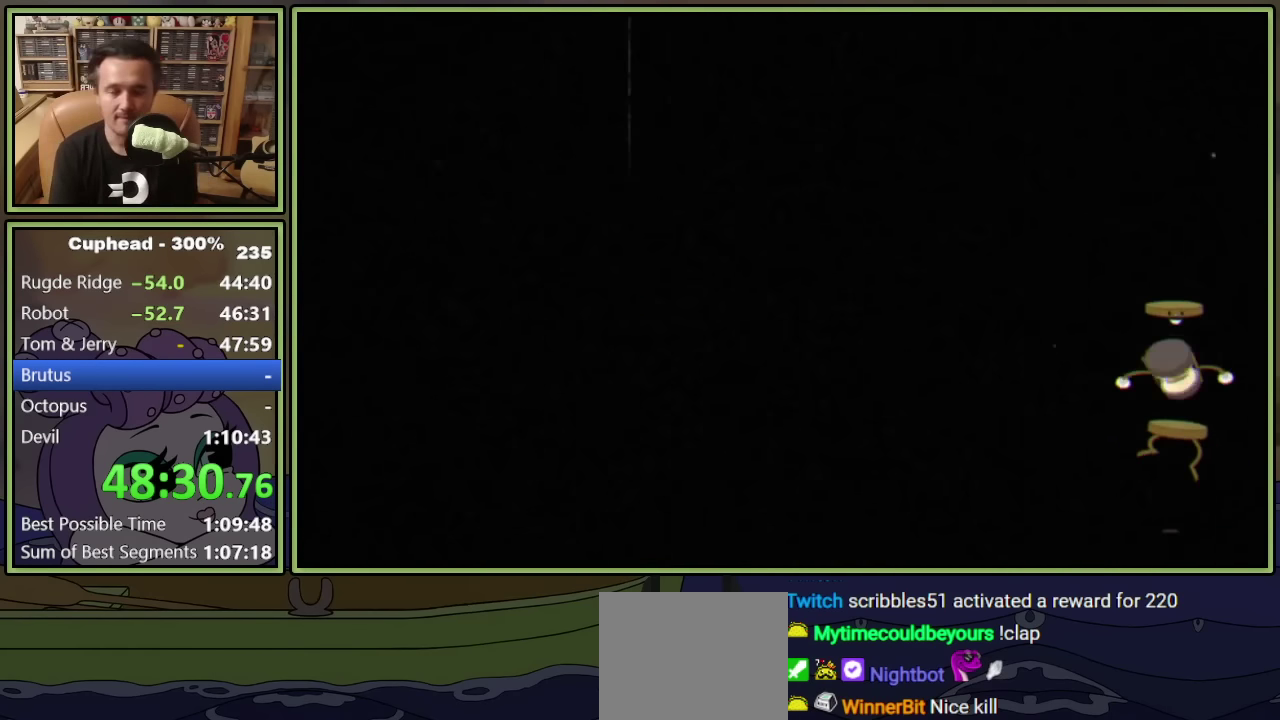
{"buttons": ["L1"], "left_stick": "center", "events": []}
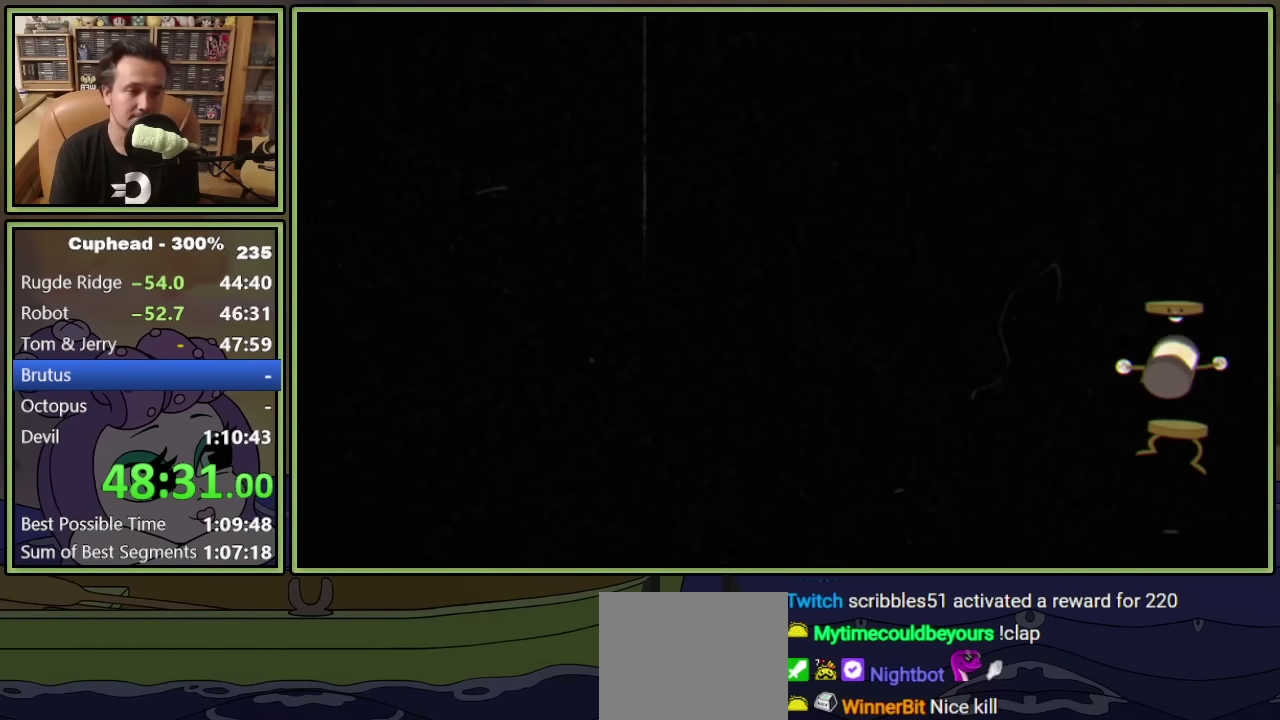
{"buttons": ["L1"], "left_stick": "center", "events": []}
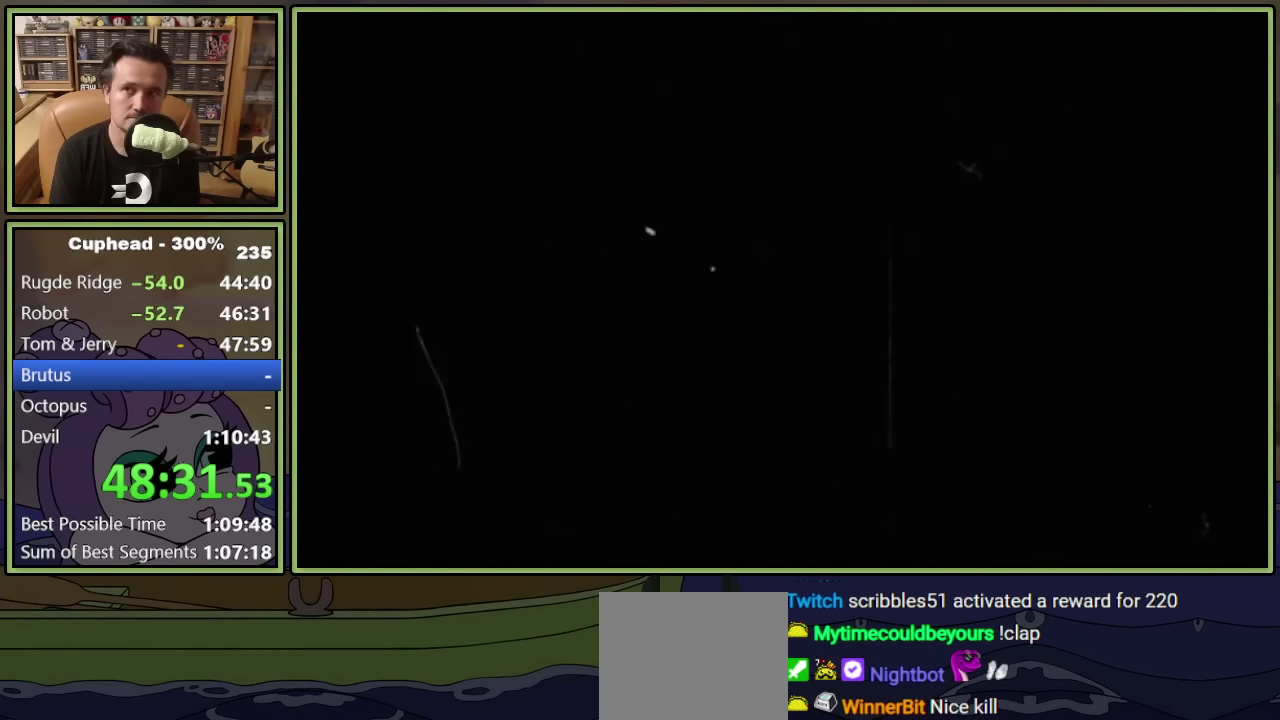
{"buttons": ["L1"], "left_stick": "center", "events": []}
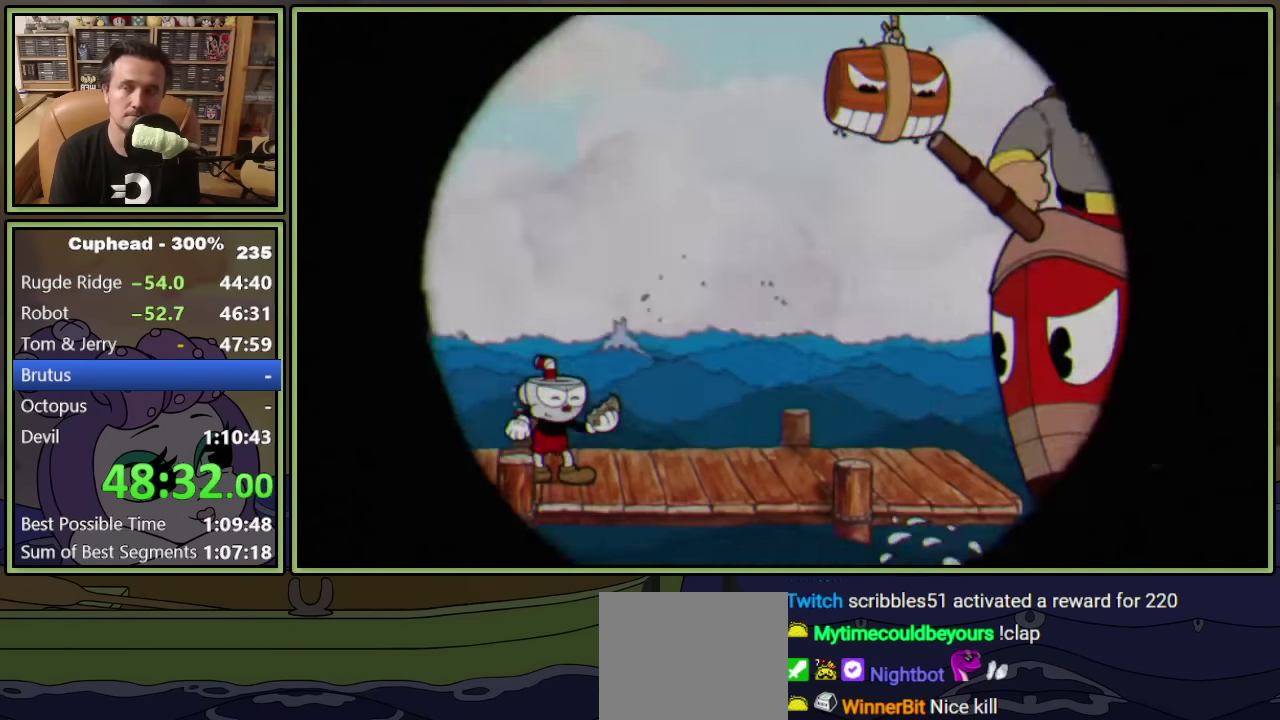
{"buttons": ["L1"], "left_stick": "center", "events": []}